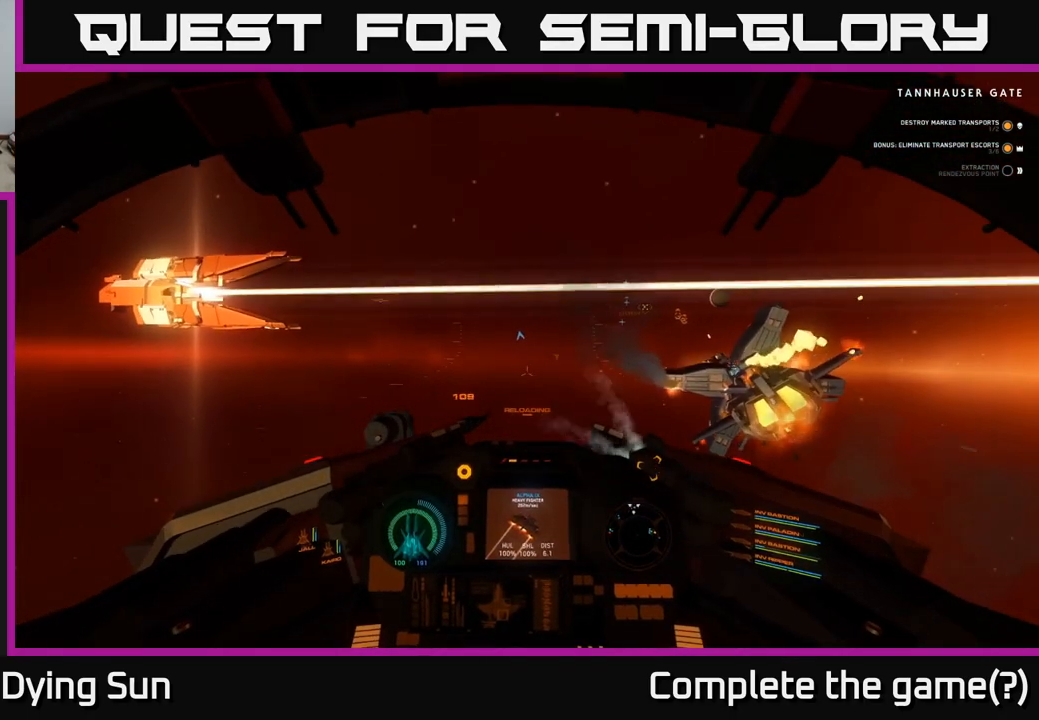
Gameplay with a controller (Xbox layout); each line is a JSON object with the inputs held at the frame after it. "events" lists button and stick changes between this image and that frame as [ms after this image, input, new state], when the widget could be followed in between.
{"buttons": ["L2"], "left_stick": "center", "right_stick": "up", "events": [[383, "right_stick", "up"]]}
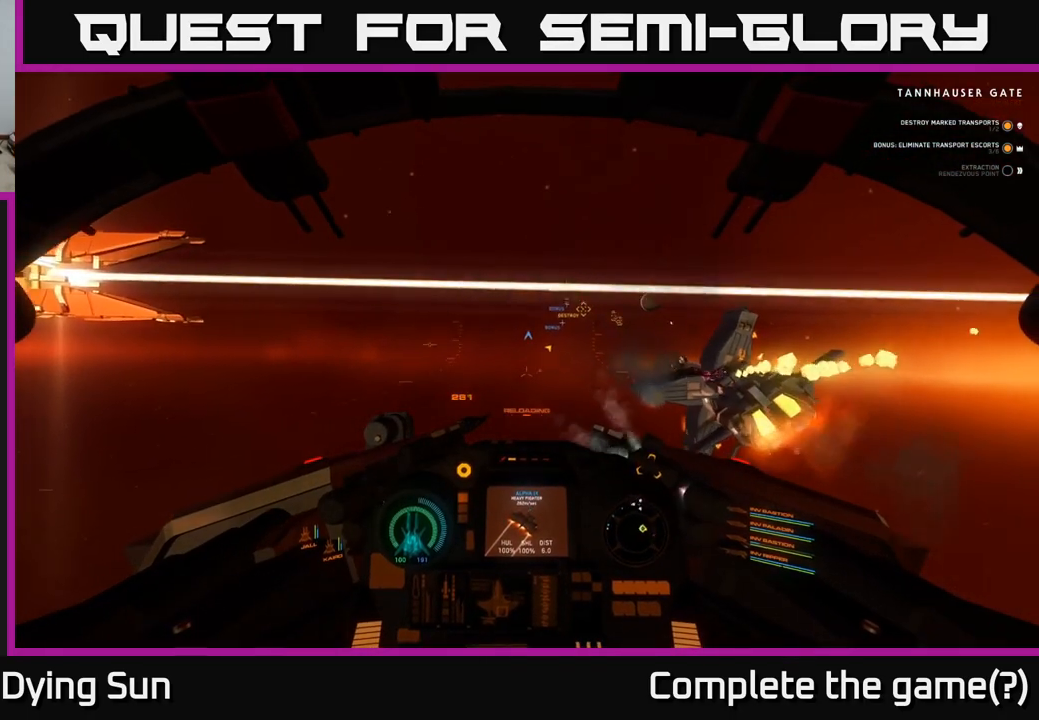
{"buttons": ["L2"], "left_stick": "center", "right_stick": "center", "events": [[33, "right_stick", "center"]]}
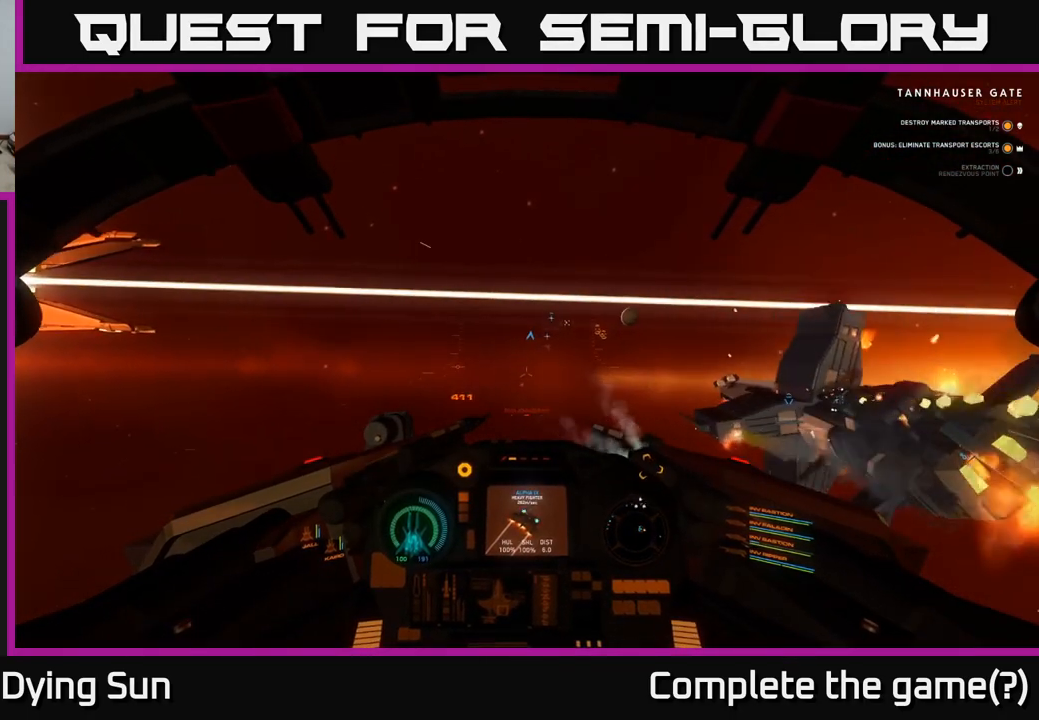
{"buttons": ["L2"], "left_stick": "center", "right_stick": "center", "events": []}
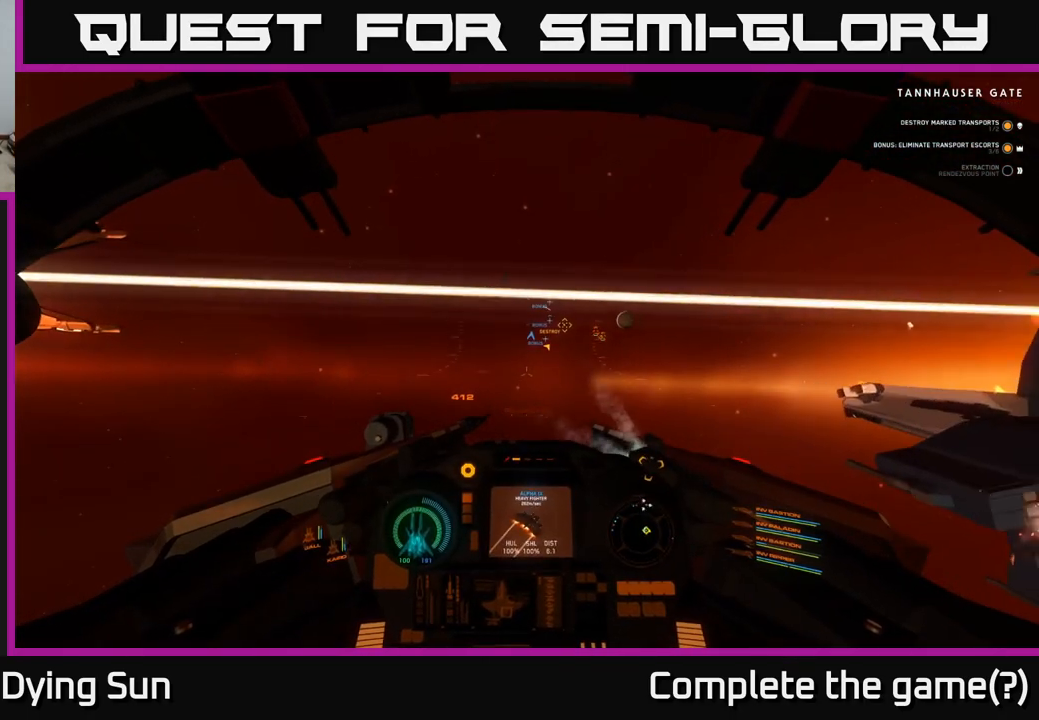
{"buttons": ["L2"], "left_stick": "center", "right_stick": "center", "events": [[200, "right_stick", "up"], [267, "right_stick", "up-right"], [433, "right_stick", "center"]]}
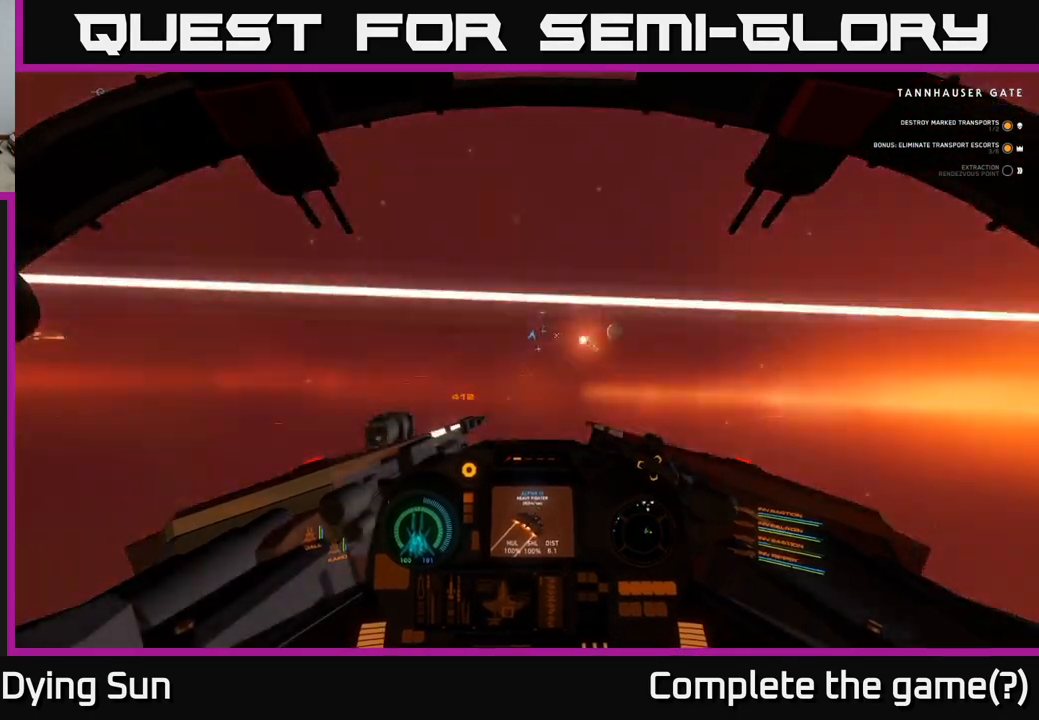
{"buttons": ["L2"], "left_stick": "center", "right_stick": "center", "events": [[17, "R1", "down"], [117, "R1", "up"], [250, "right_stick", "up-right"], [433, "right_stick", "center"]]}
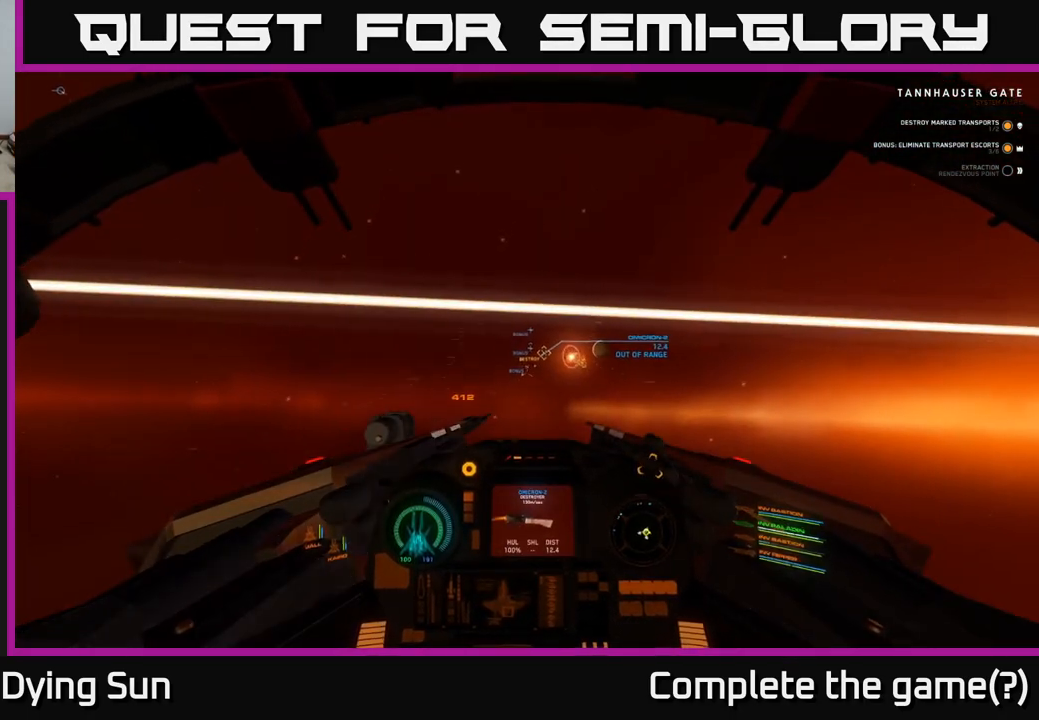
{"buttons": ["L2"], "left_stick": "center", "right_stick": "center", "events": []}
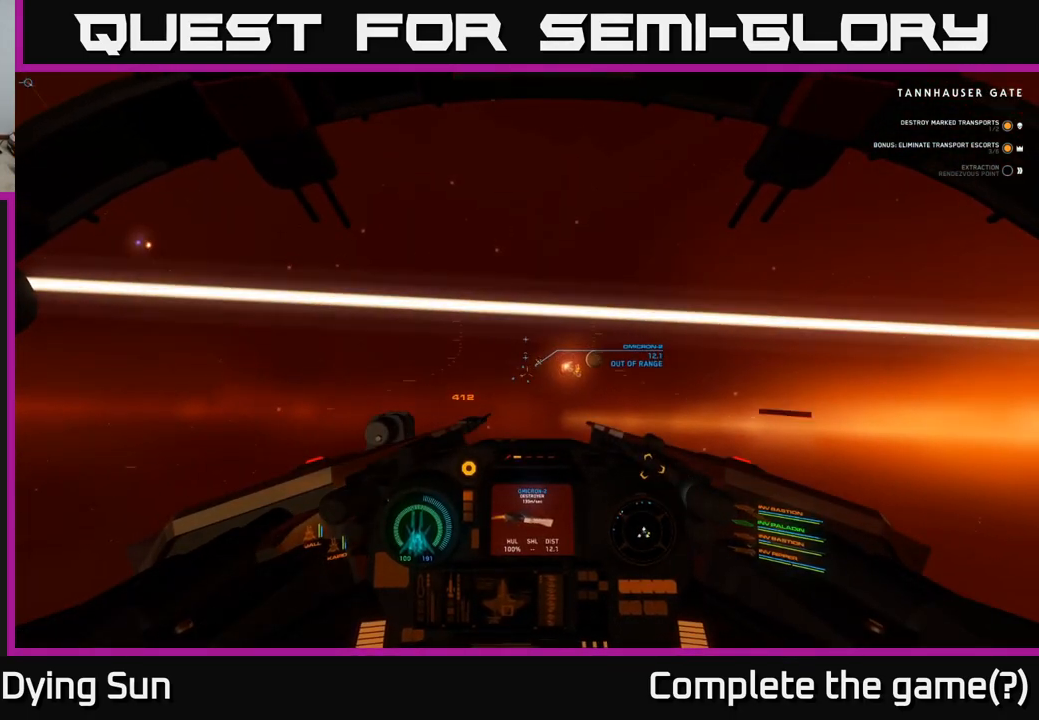
{"buttons": ["L2"], "left_stick": "center", "right_stick": "center", "events": [[17, "right_stick", "up-right"], [267, "right_stick", "center"]]}
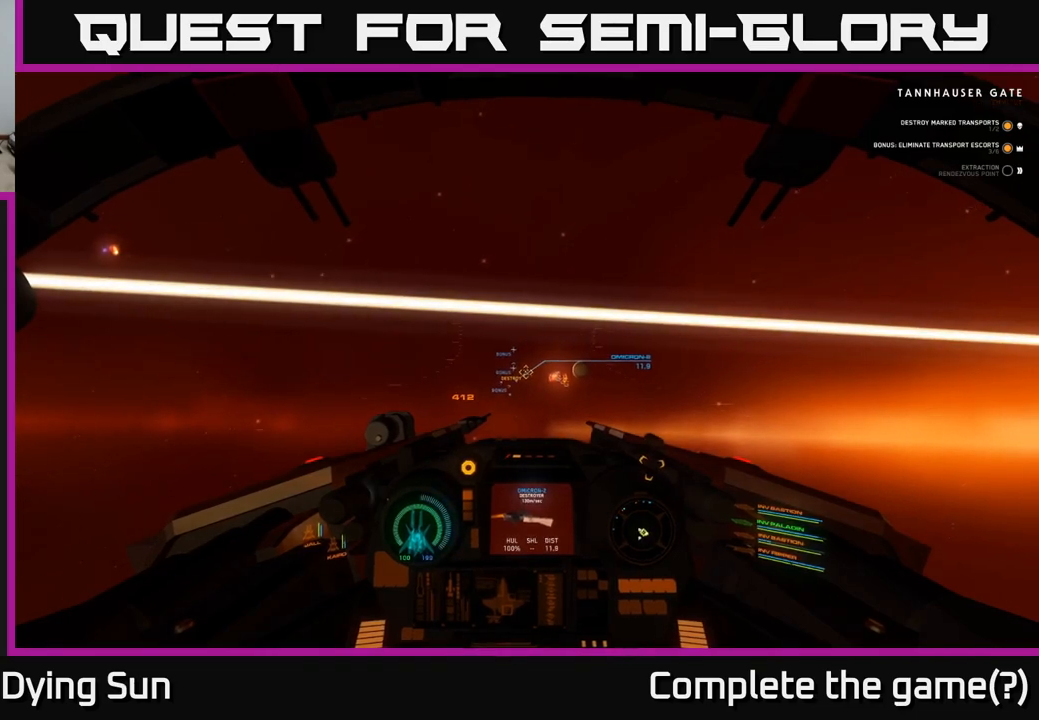
{"buttons": ["L2"], "left_stick": "center", "right_stick": "center", "events": [[33, "R1", "down"], [133, "R1", "up"], [383, "right_stick", "left"], [500, "right_stick", "center"]]}
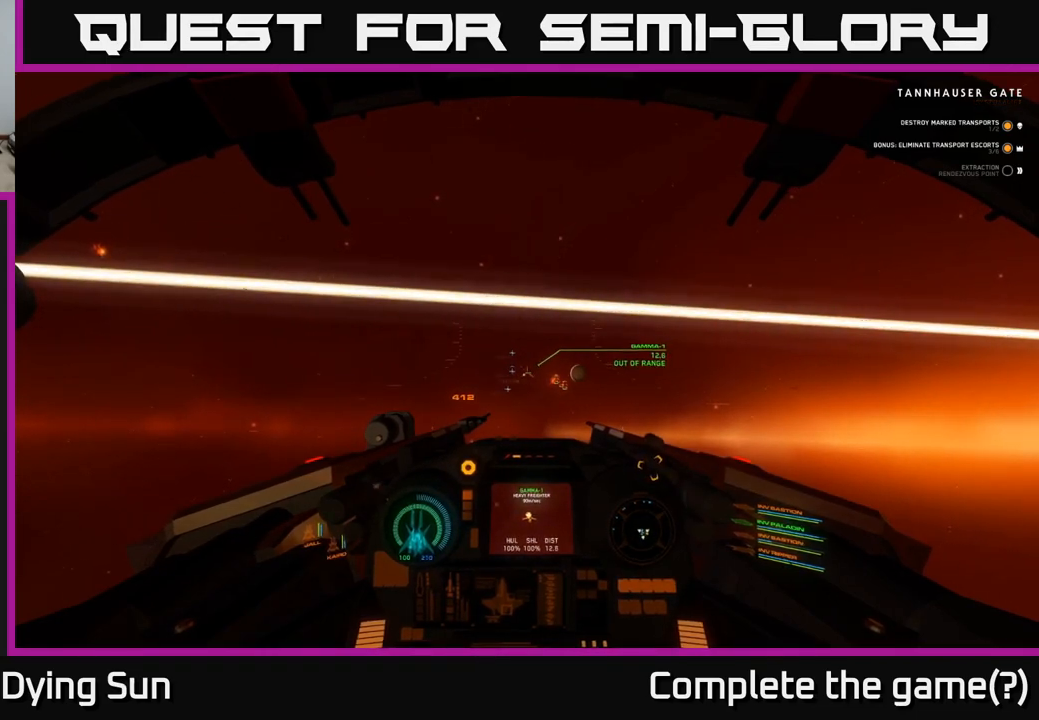
{"buttons": ["L2", "R1"], "left_stick": "center", "right_stick": "center", "events": [[217, "right_stick", "up-left"], [350, "right_stick", "center"], [500, "R1", "down"]]}
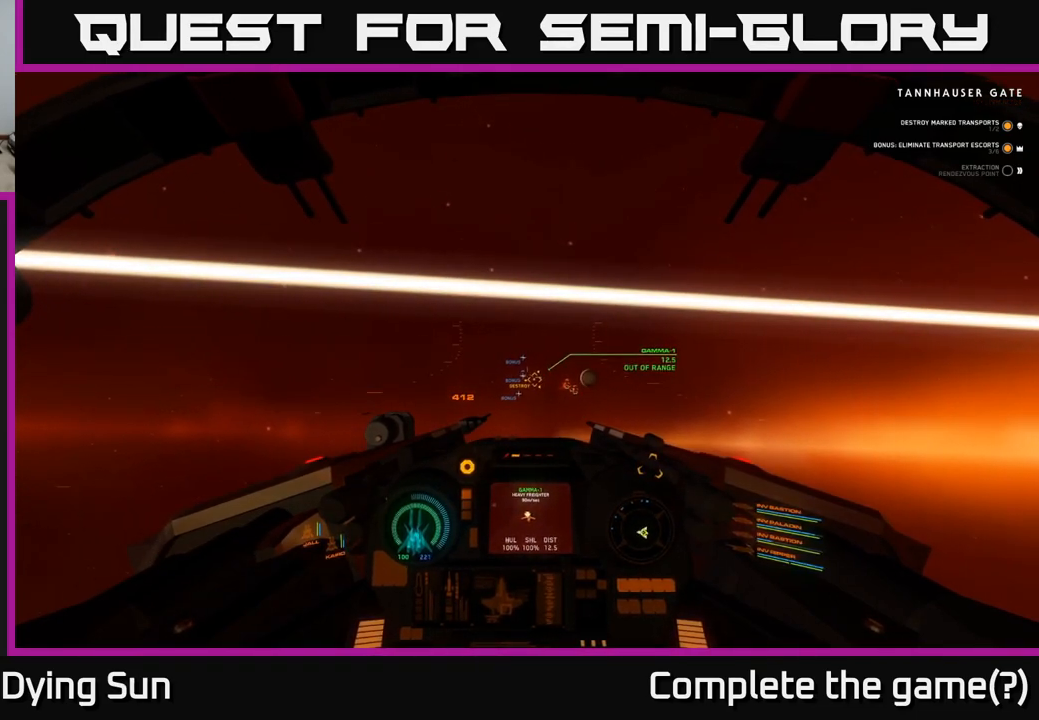
{"buttons": ["L2"], "left_stick": "center", "right_stick": "center", "events": [[100, "R1", "up"], [250, "right_stick", "down"], [333, "right_stick", "center"]]}
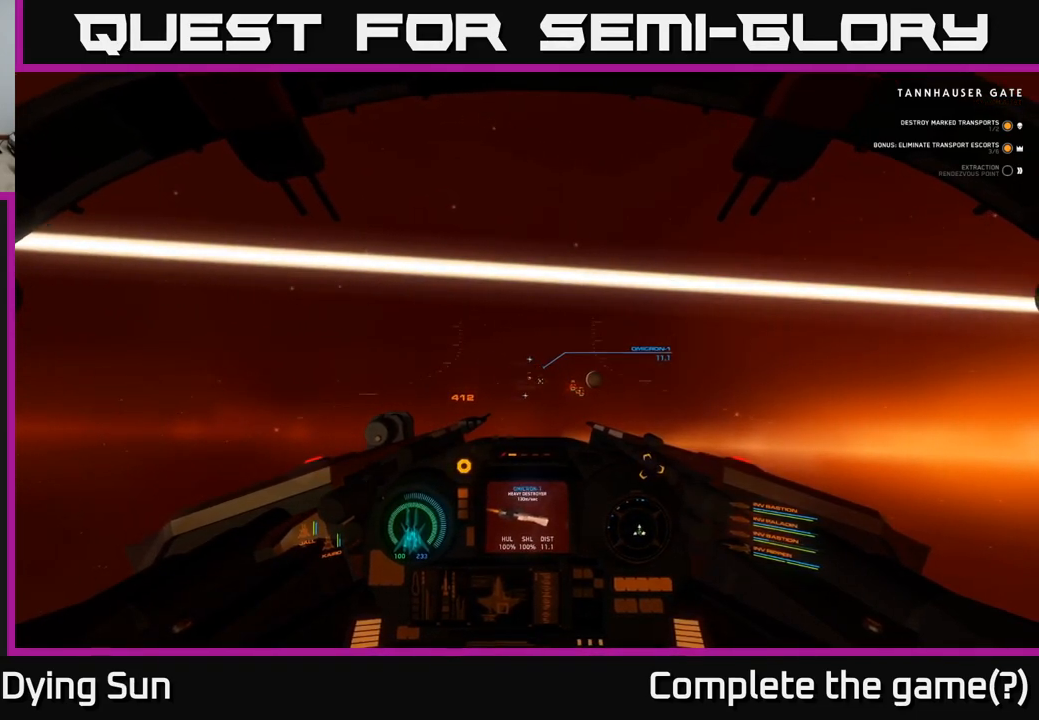
{"buttons": ["L2"], "left_stick": "center", "right_stick": "right", "events": [[33, "right_stick", "right"], [150, "right_stick", "center"], [433, "right_stick", "right"]]}
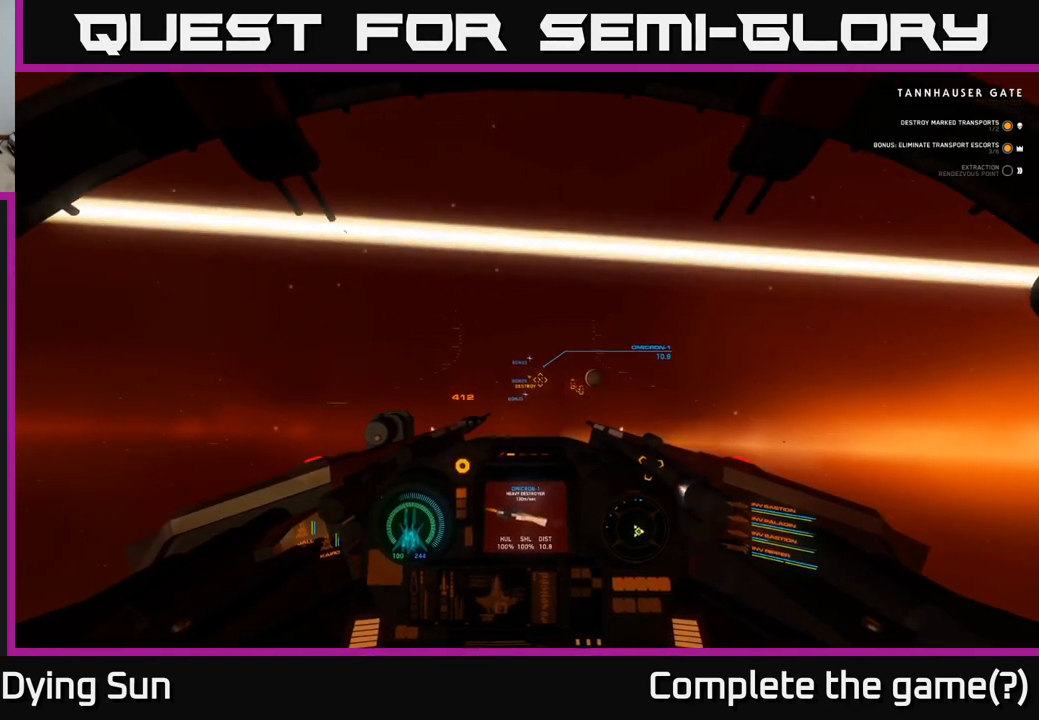
{"buttons": ["L2"], "left_stick": "center", "right_stick": "center", "events": [[117, "right_stick", "center"]]}
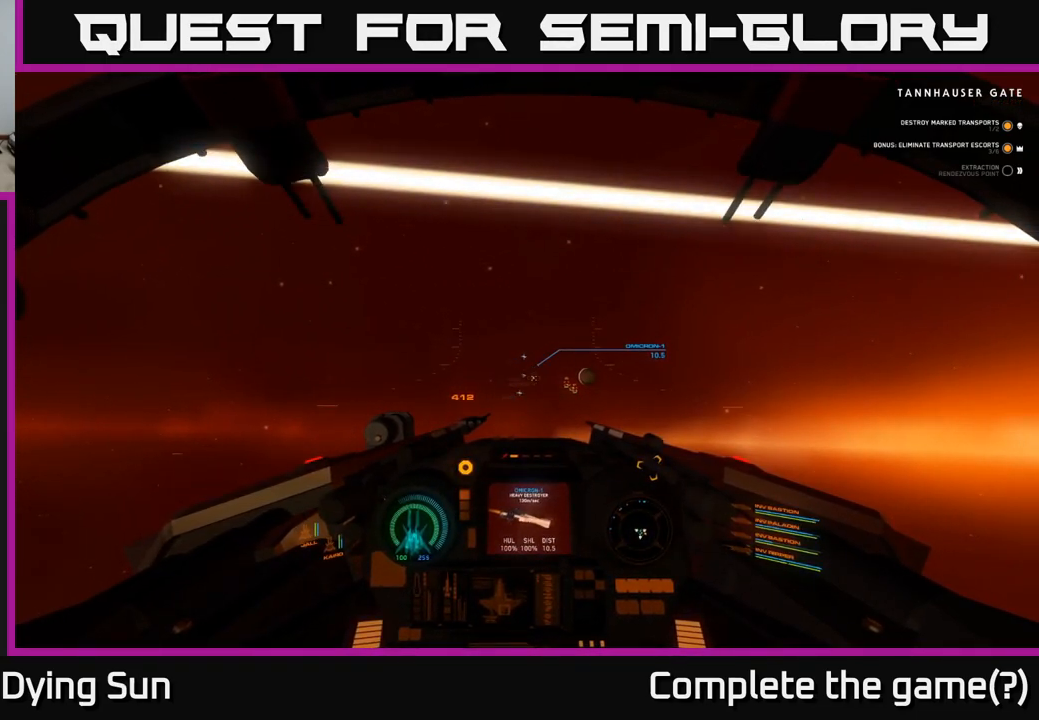
{"buttons": ["L2"], "left_stick": "center", "right_stick": "down", "events": [[233, "right_stick", "right"], [317, "right_stick", "down-right"], [450, "right_stick", "down"]]}
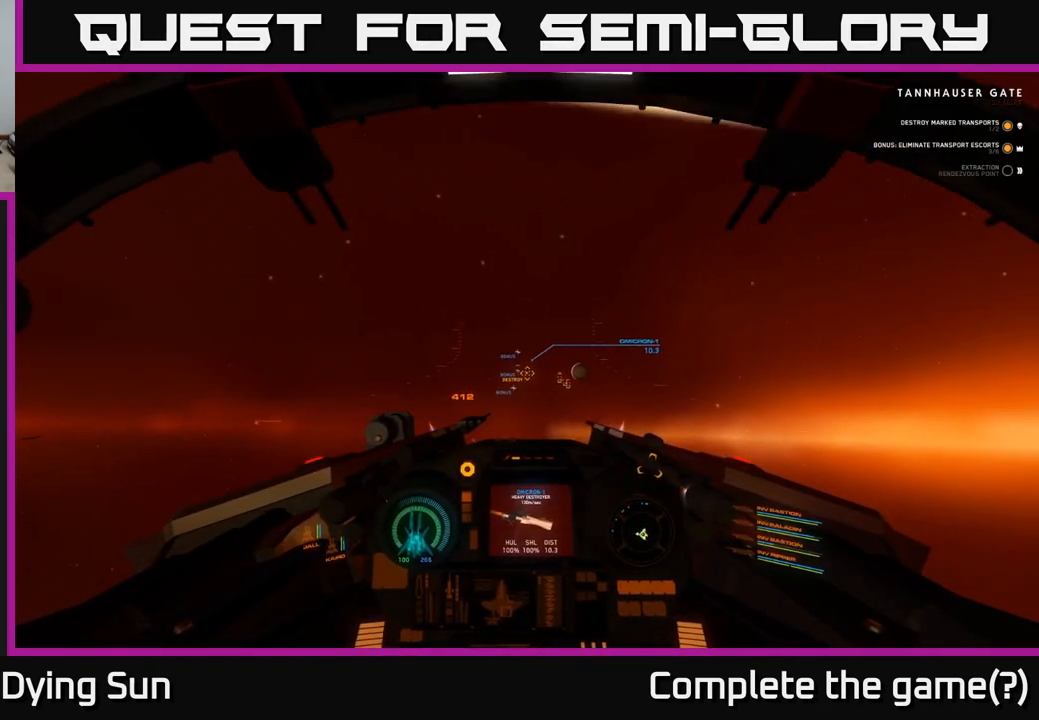
{"buttons": ["L2"], "left_stick": "center", "right_stick": "center", "events": [[67, "right_stick", "center"], [267, "right_stick", "down-left"], [317, "R1", "down"], [333, "right_stick", "center"], [433, "R1", "up"]]}
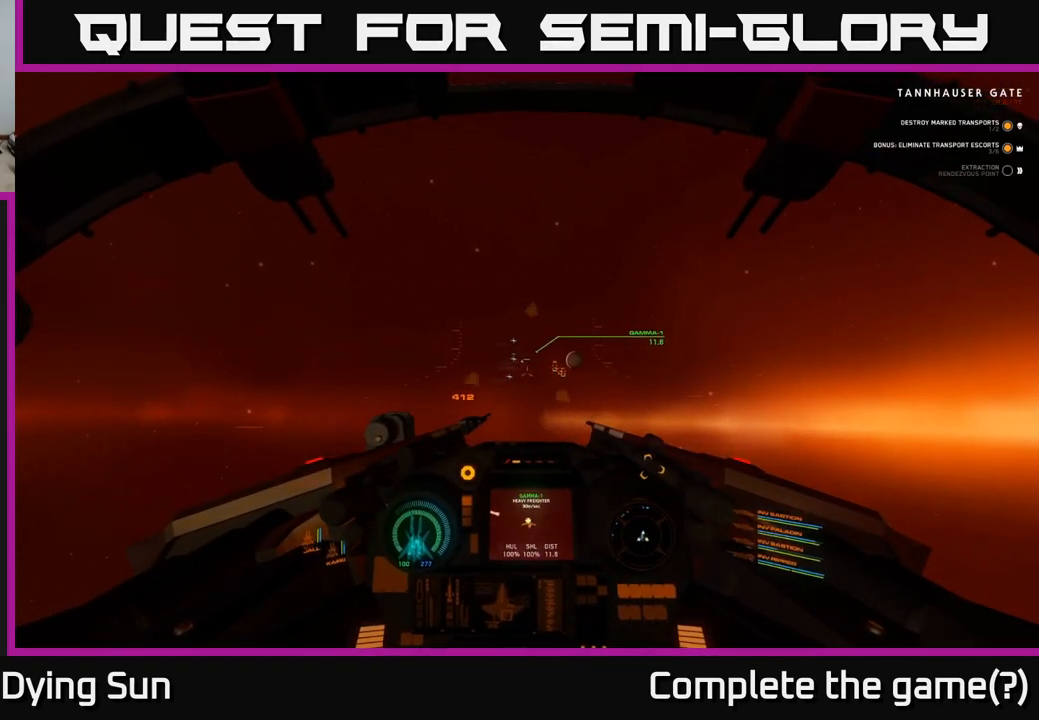
{"buttons": ["L2"], "left_stick": "center", "right_stick": "center", "events": [[233, "right_stick", "up"], [383, "right_stick", "center"]]}
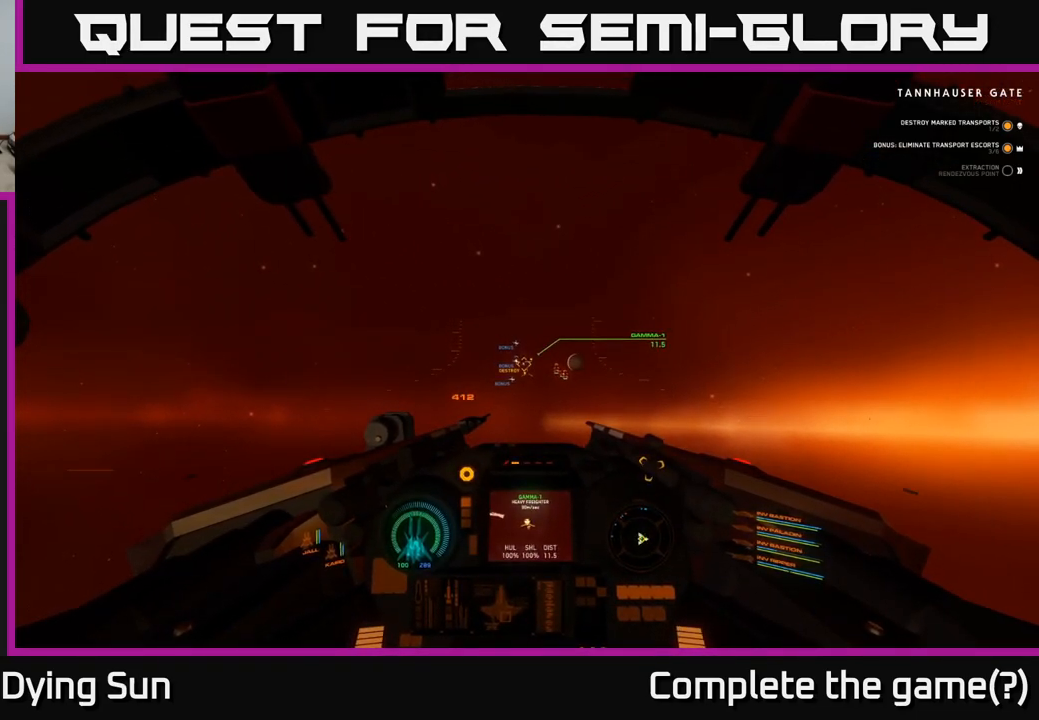
{"buttons": ["L2"], "left_stick": "center", "right_stick": "center", "events": [[150, "right_stick", "up"], [250, "right_stick", "center"]]}
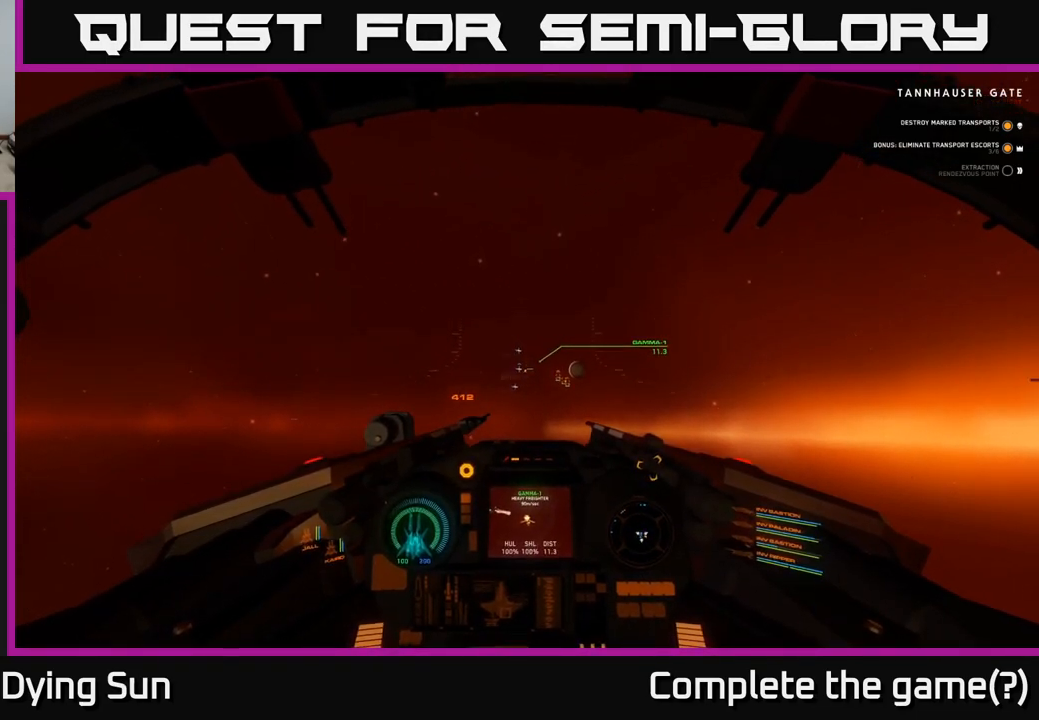
{"buttons": ["L2"], "left_stick": "center", "right_stick": "center", "events": []}
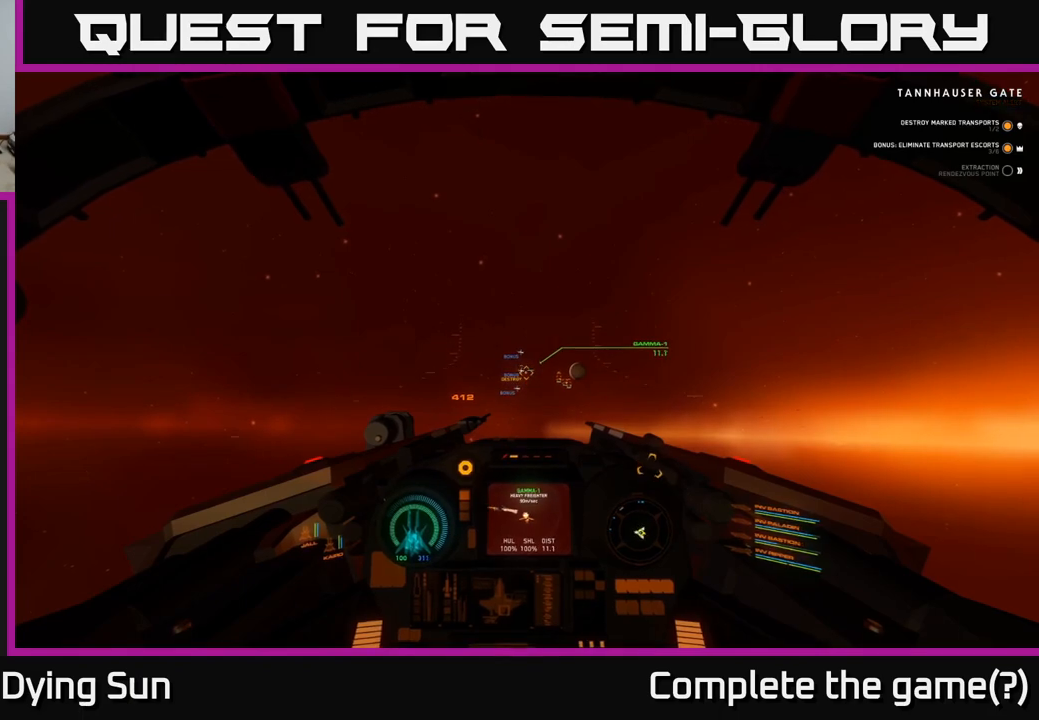
{"buttons": ["L2"], "left_stick": "center", "right_stick": "center", "events": []}
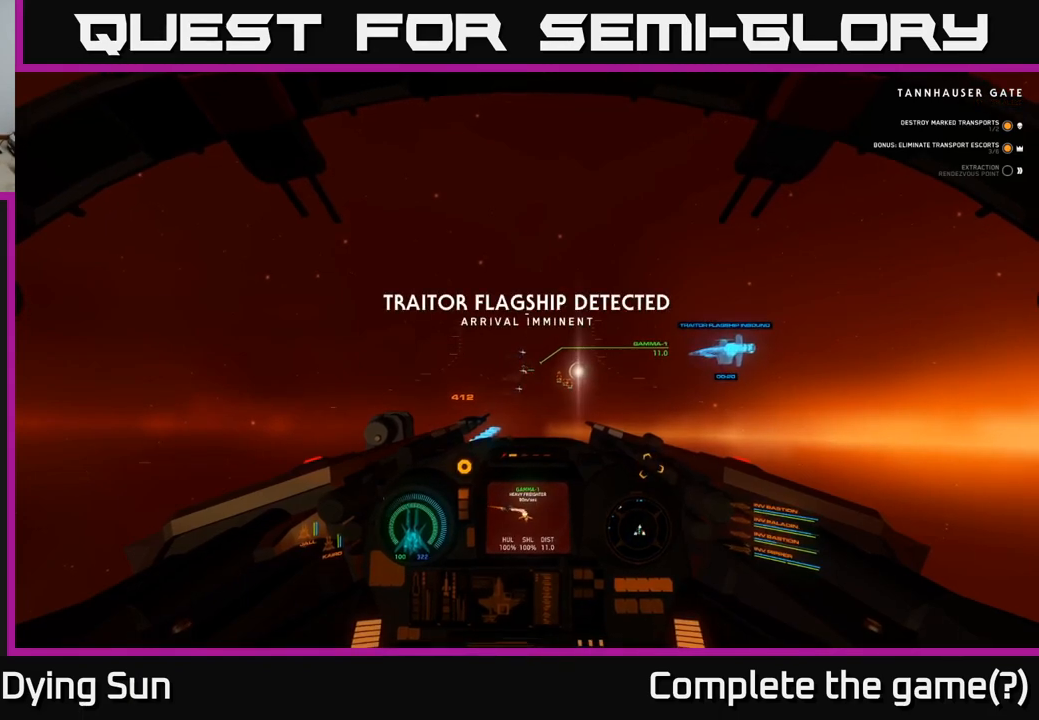
{"buttons": ["L2"], "left_stick": "center", "right_stick": "center", "events": [[267, "right_stick", "down-right"], [383, "right_stick", "center"]]}
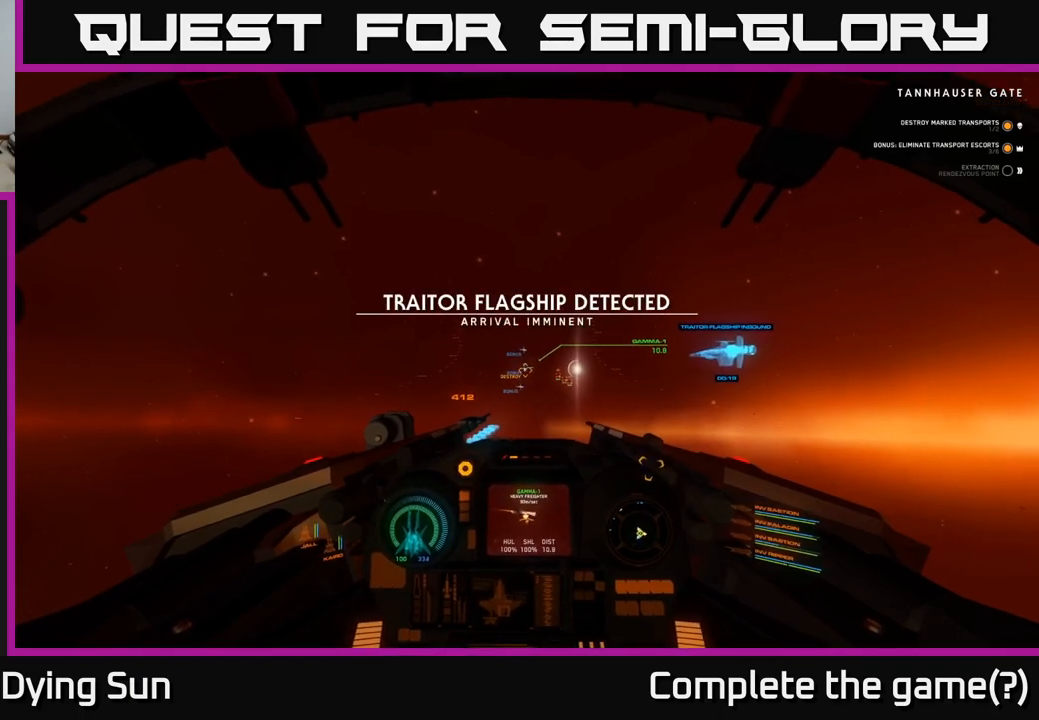
{"buttons": ["L2"], "left_stick": "center", "right_stick": "center", "events": [[83, "right_stick", "up"], [167, "right_stick", "center"]]}
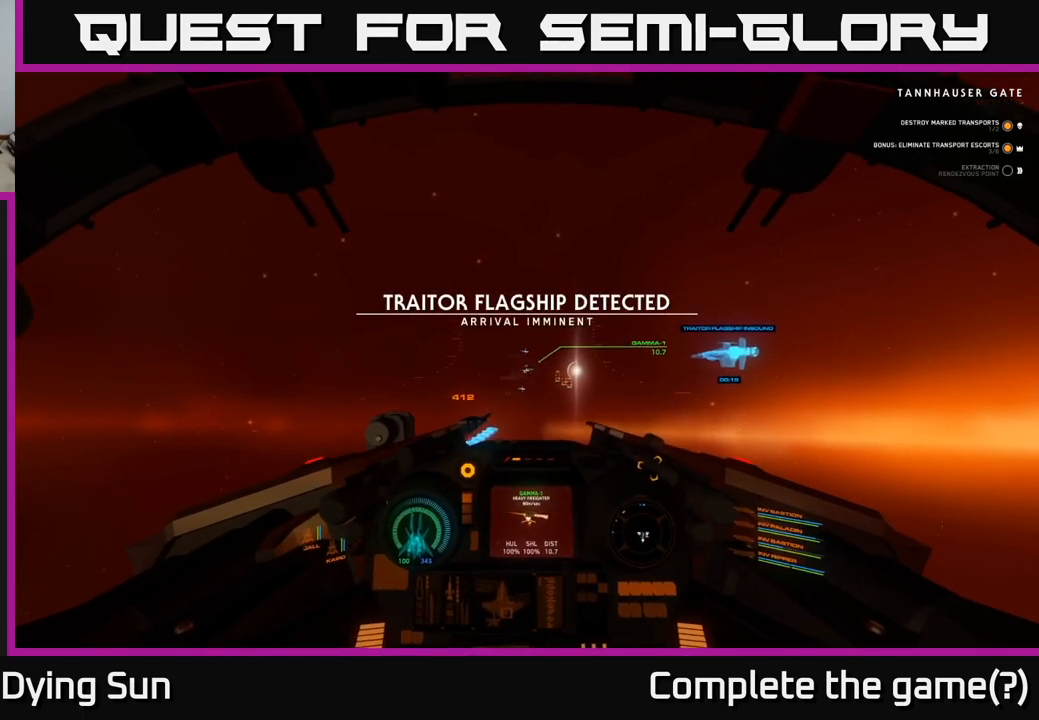
{"buttons": ["L2"], "left_stick": "center", "right_stick": "center", "events": [[133, "right_stick", "left"], [217, "right_stick", "center"]]}
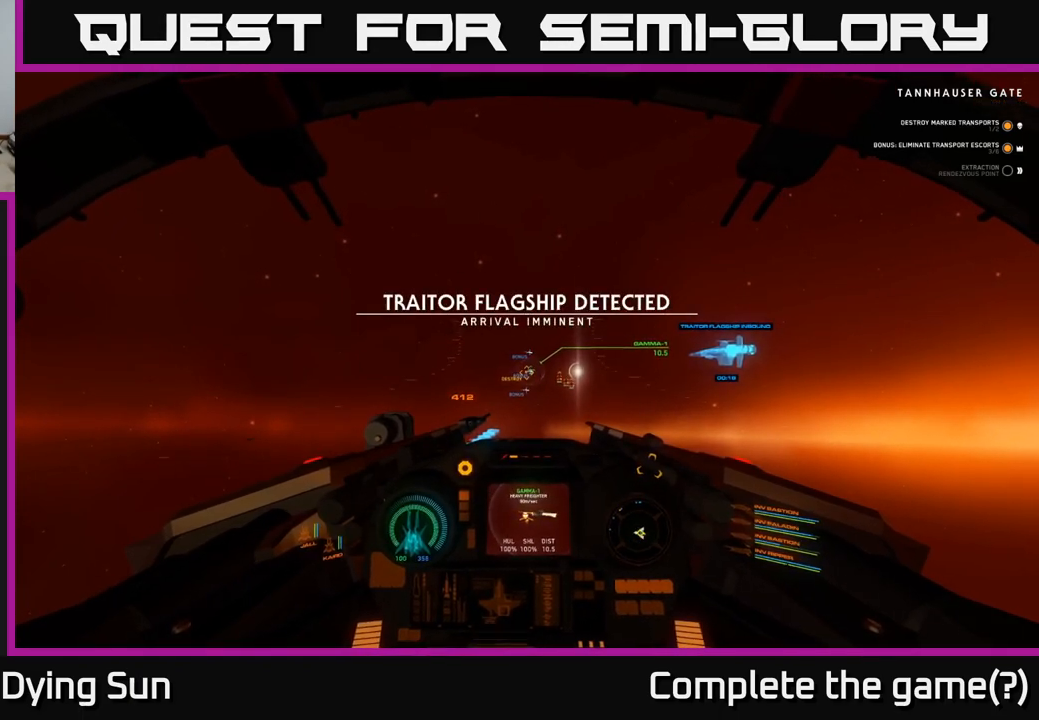
{"buttons": ["L2"], "left_stick": "center", "right_stick": "center", "events": []}
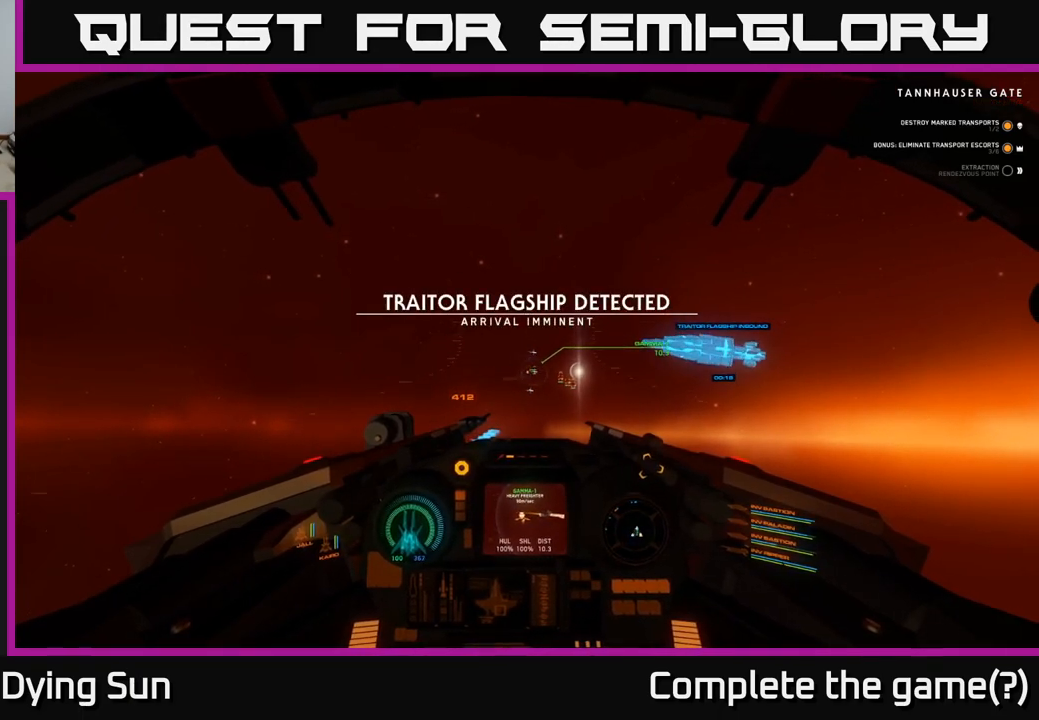
{"buttons": ["L2"], "left_stick": "center", "right_stick": "center", "events": []}
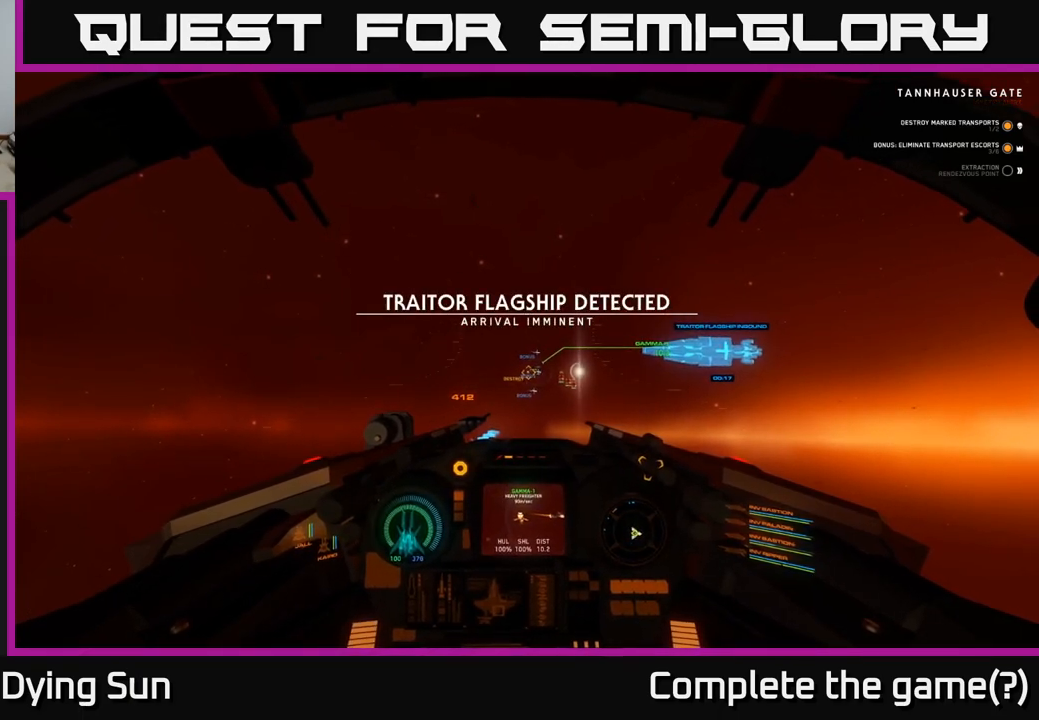
{"buttons": ["L2"], "left_stick": "center", "right_stick": "center", "events": [[50, "right_stick", "up-left"], [133, "right_stick", "center"]]}
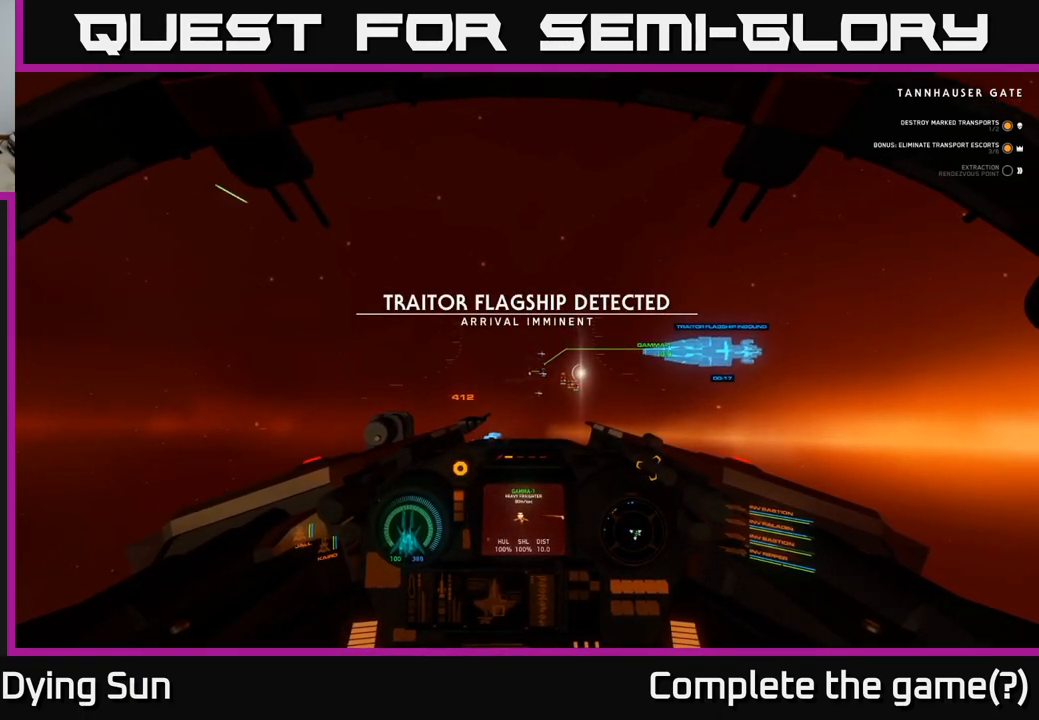
{"buttons": ["L2"], "left_stick": "center", "right_stick": "center", "events": [[350, "right_stick", "down-right"], [467, "right_stick", "center"]]}
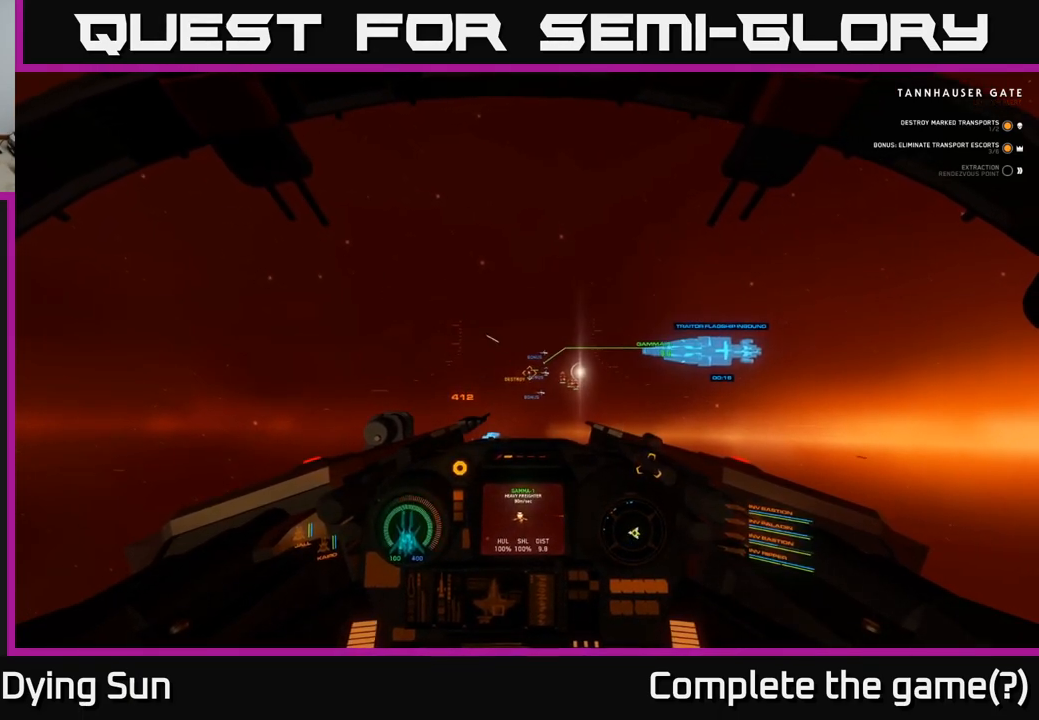
{"buttons": ["L2"], "left_stick": "center", "right_stick": "center", "events": [[233, "right_stick", "up"], [350, "right_stick", "center"]]}
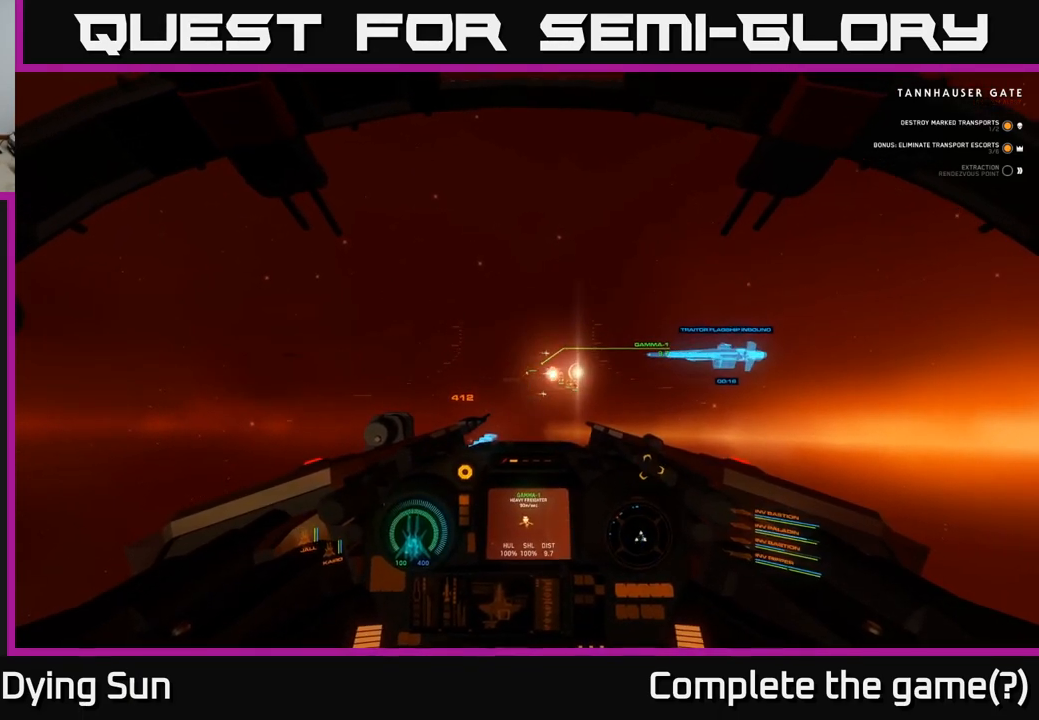
{"buttons": ["L2"], "left_stick": "center", "right_stick": "center", "events": [[350, "R2", "down"], [433, "R2", "up"]]}
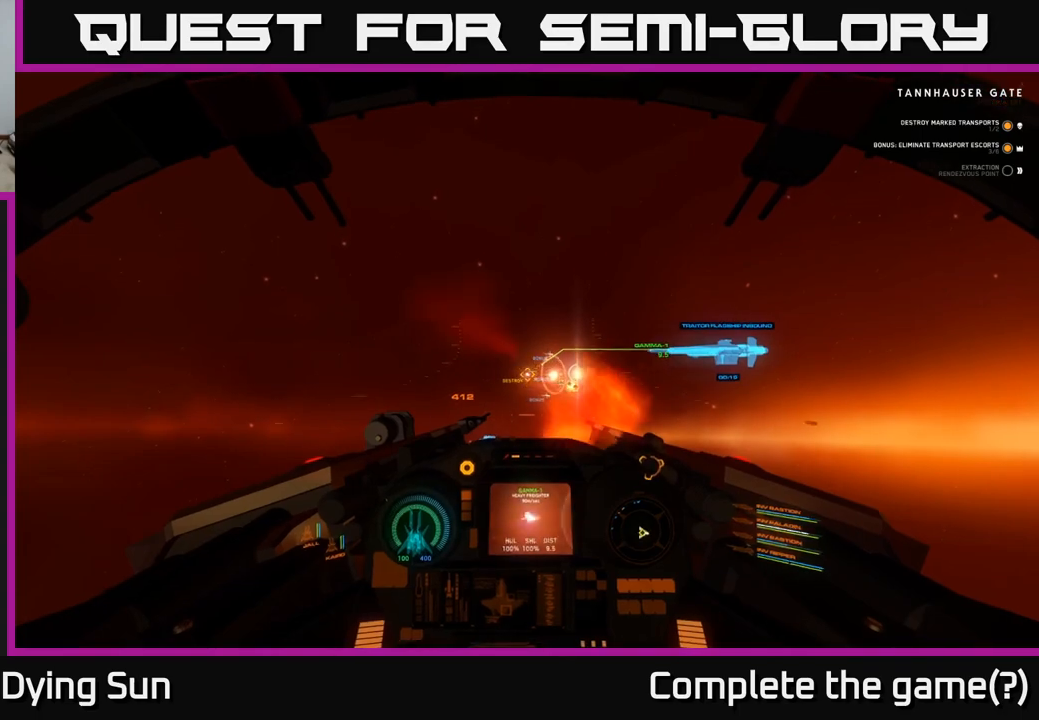
{"buttons": ["L2"], "left_stick": "center", "right_stick": "center", "events": [[167, "R2", "down"], [300, "R2", "up"]]}
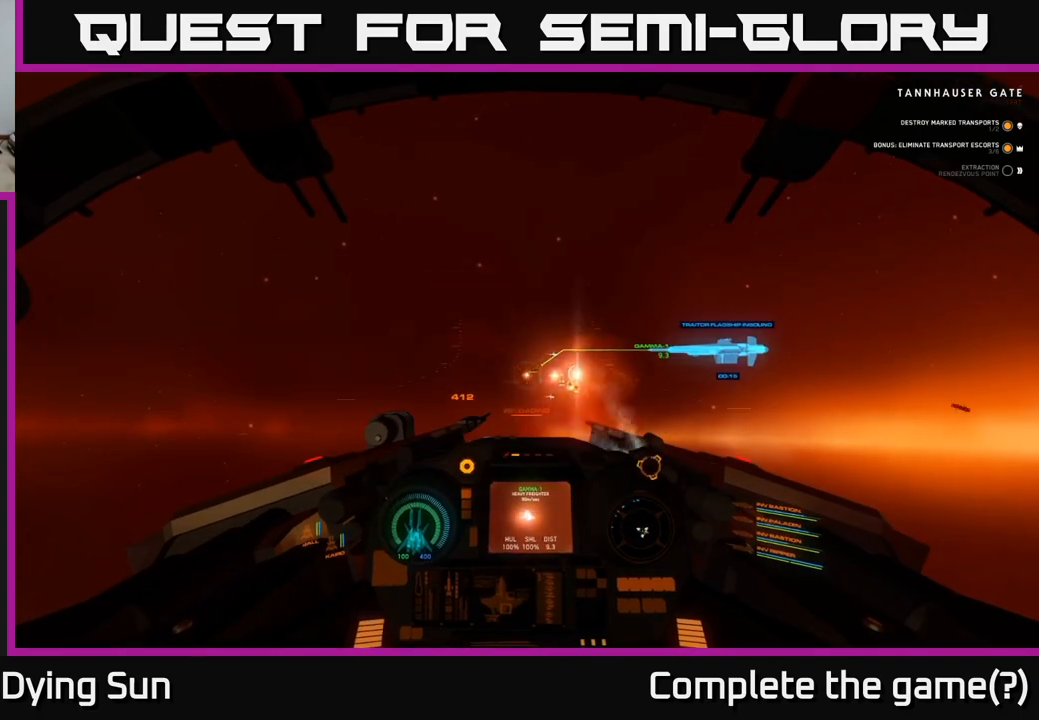
{"buttons": ["L2"], "left_stick": "center", "right_stick": "center", "events": []}